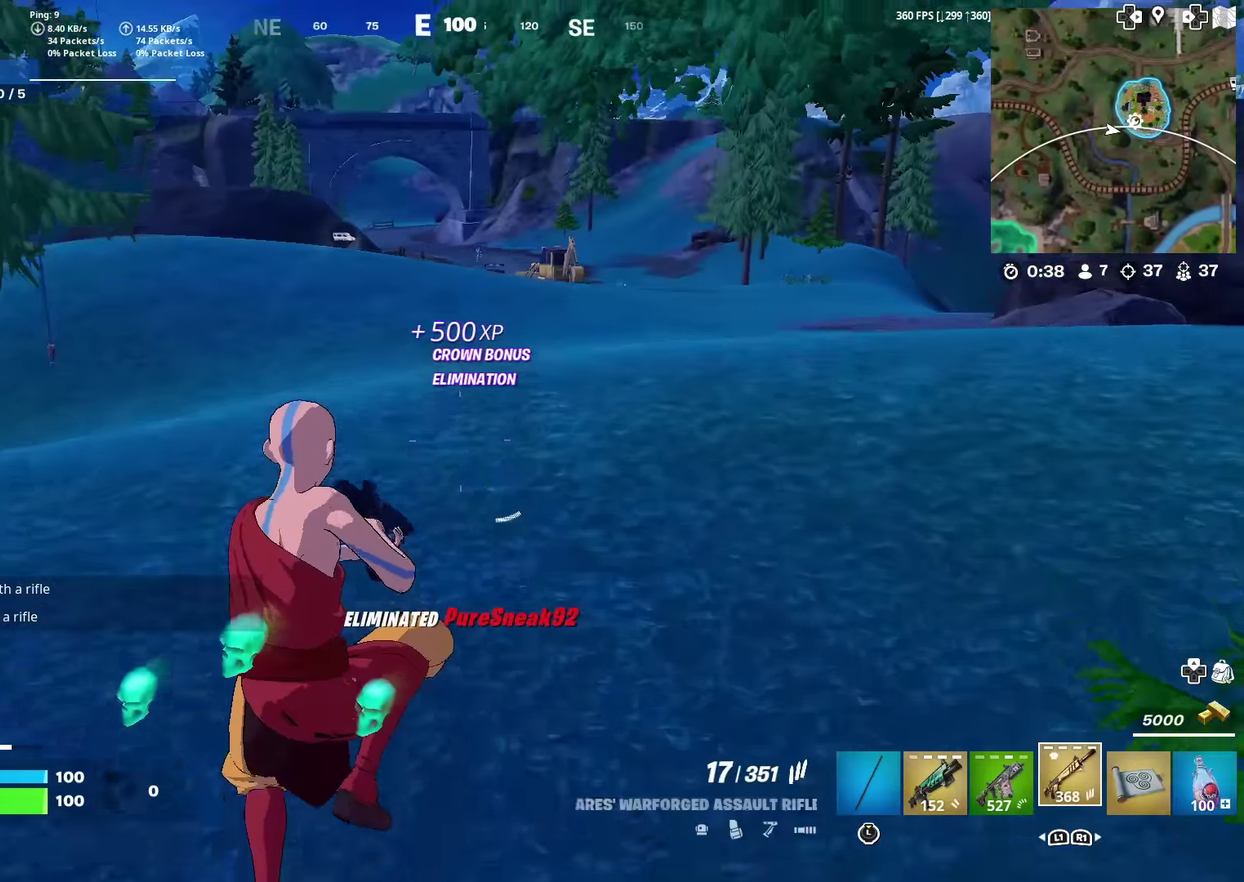
Gameplay with a controller (PlayStation layout); each line is a JSON object with the inputs held at the frame after it (dt_ms = milliseconds from this image to that frame). "events" lists button and stick changes between this image and that frame as [ms after this image, input, new state], when the widget could be followed in between. This document gives stick clicks only as held states, not as events. Not read: TOUCHPAD.
{"dt_ms": 500, "buttons": [], "left_stick": "up", "right_stick": "left", "events": [[83, "SQUARE", "down"], [150, "SQUARE", "up"], [250, "SQUARE", "down"], [317, "SQUARE", "up"], [417, "left_stick", "up"], [434, "SQUARE", "down"], [500, "SQUARE", "up"], [500, "right_stick", "left"]]}
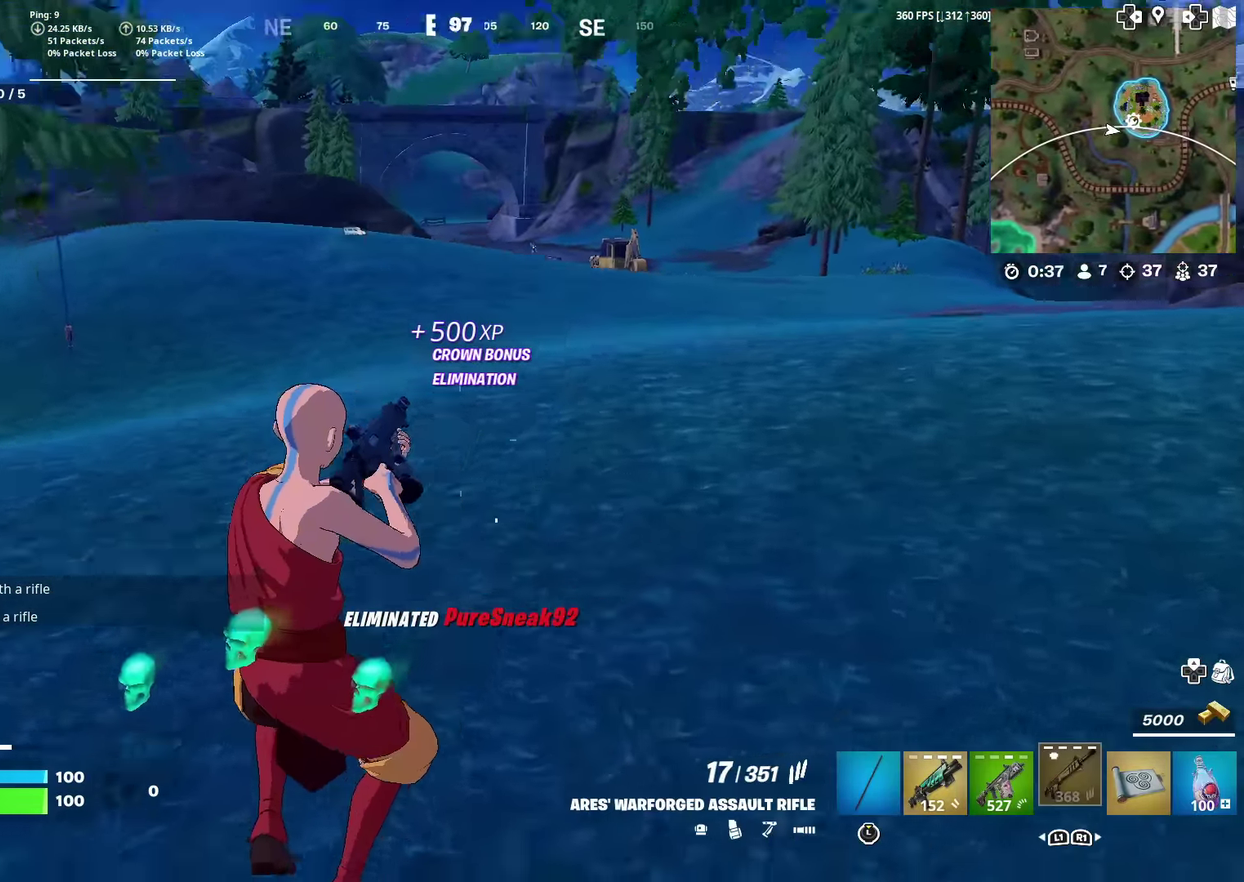
{"dt_ms": 502, "buttons": [], "left_stick": "left", "right_stick": "center", "events": [[17, "left_stick", "up-right"], [84, "right_stick", "center"], [217, "left_stick", "center"], [267, "right_stick", "left"], [284, "CROSS", "down"], [301, "left_stick", "down-left"], [402, "CROSS", "up"], [435, "left_stick", "left"], [468, "right_stick", "center"]]}
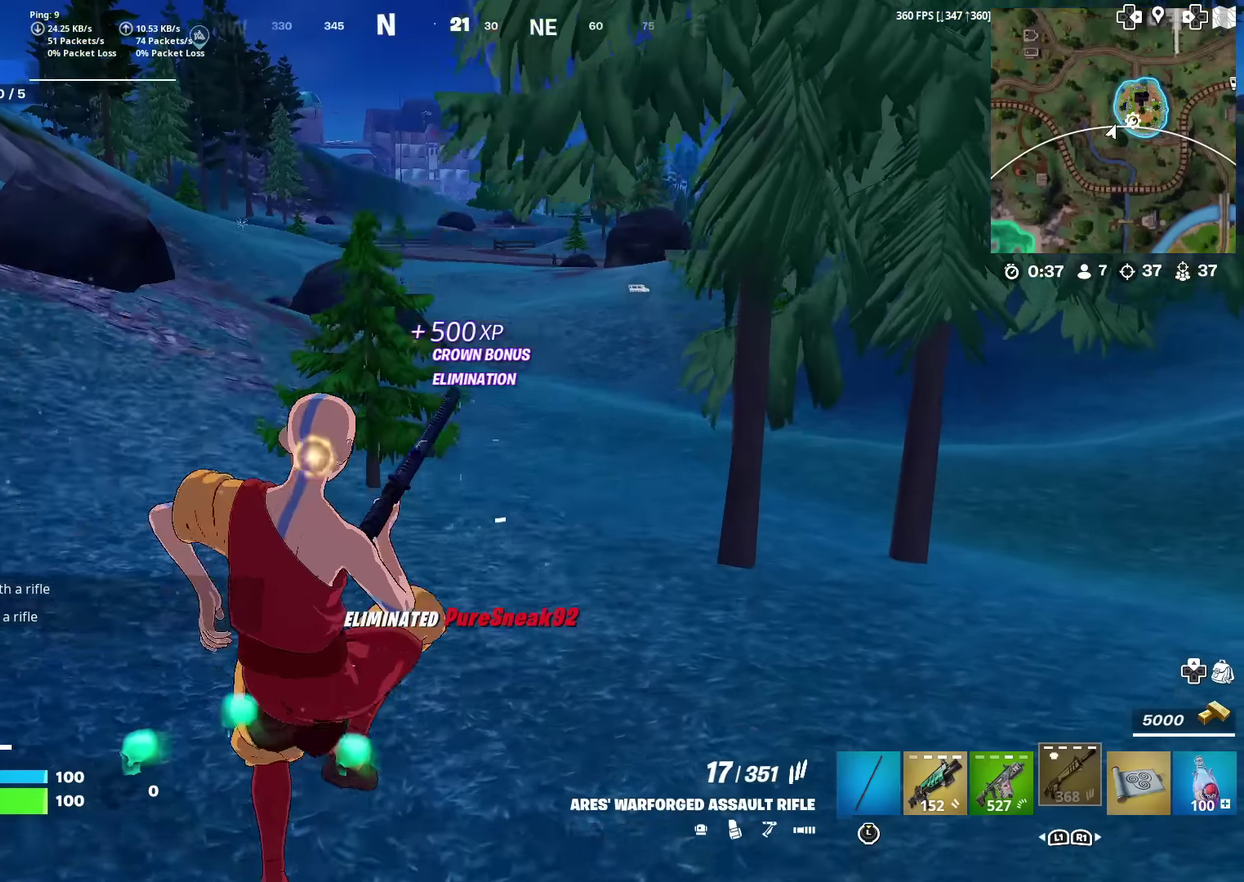
{"dt_ms": 384, "buttons": [], "left_stick": "up-left", "right_stick": "center", "events": [[67, "left_stick", "up-left"]]}
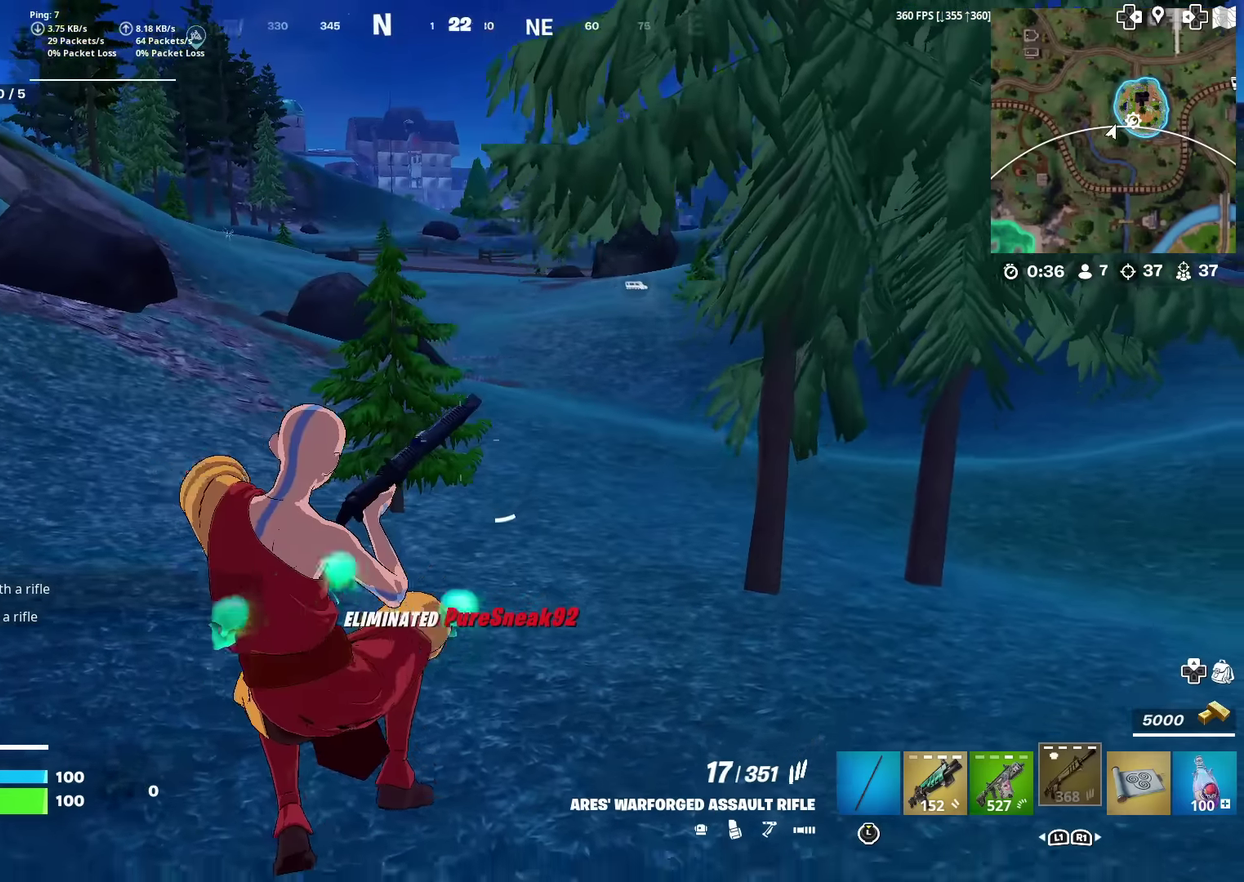
{"dt_ms": 600, "buttons": [], "left_stick": "up", "right_stick": "up-left"}
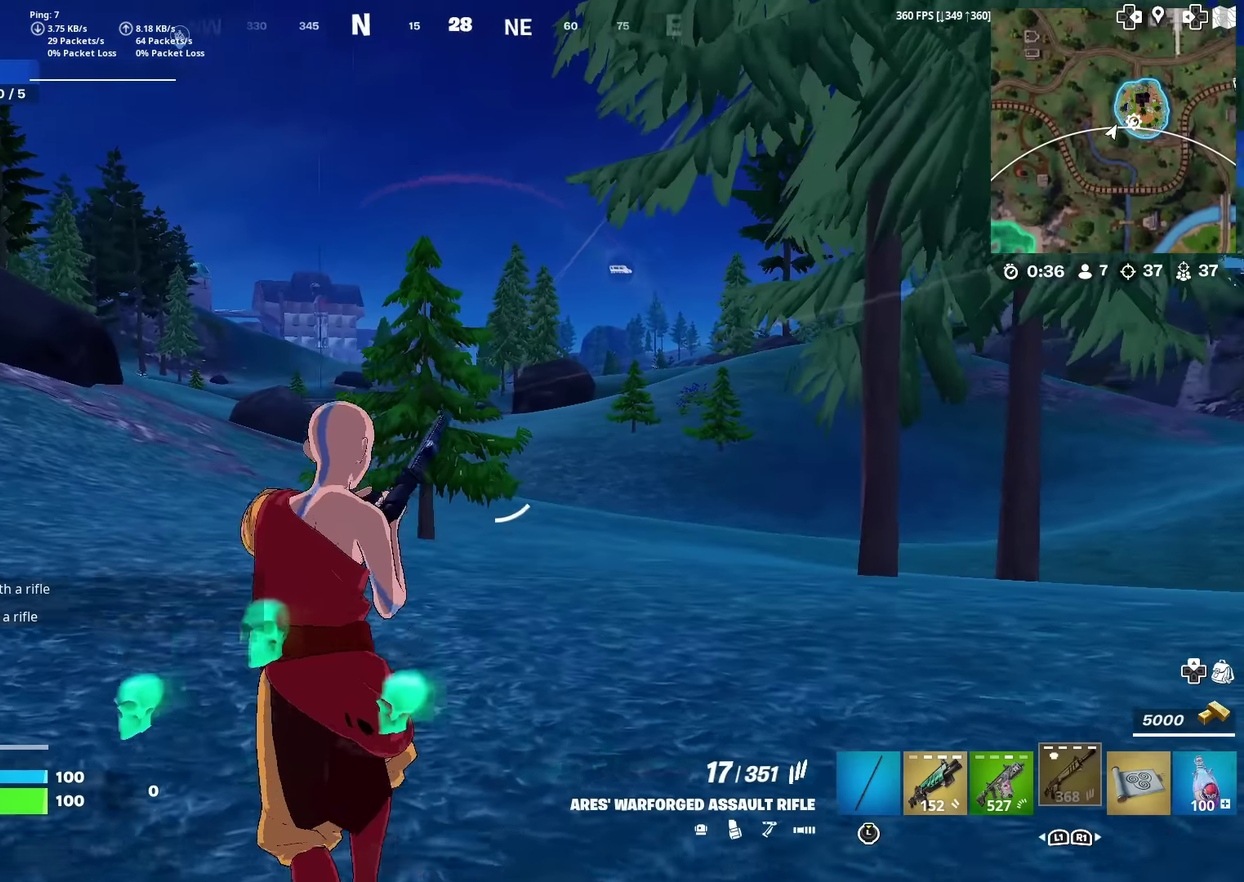
{"dt_ms": 401, "buttons": [], "left_stick": "up-right", "right_stick": "center"}
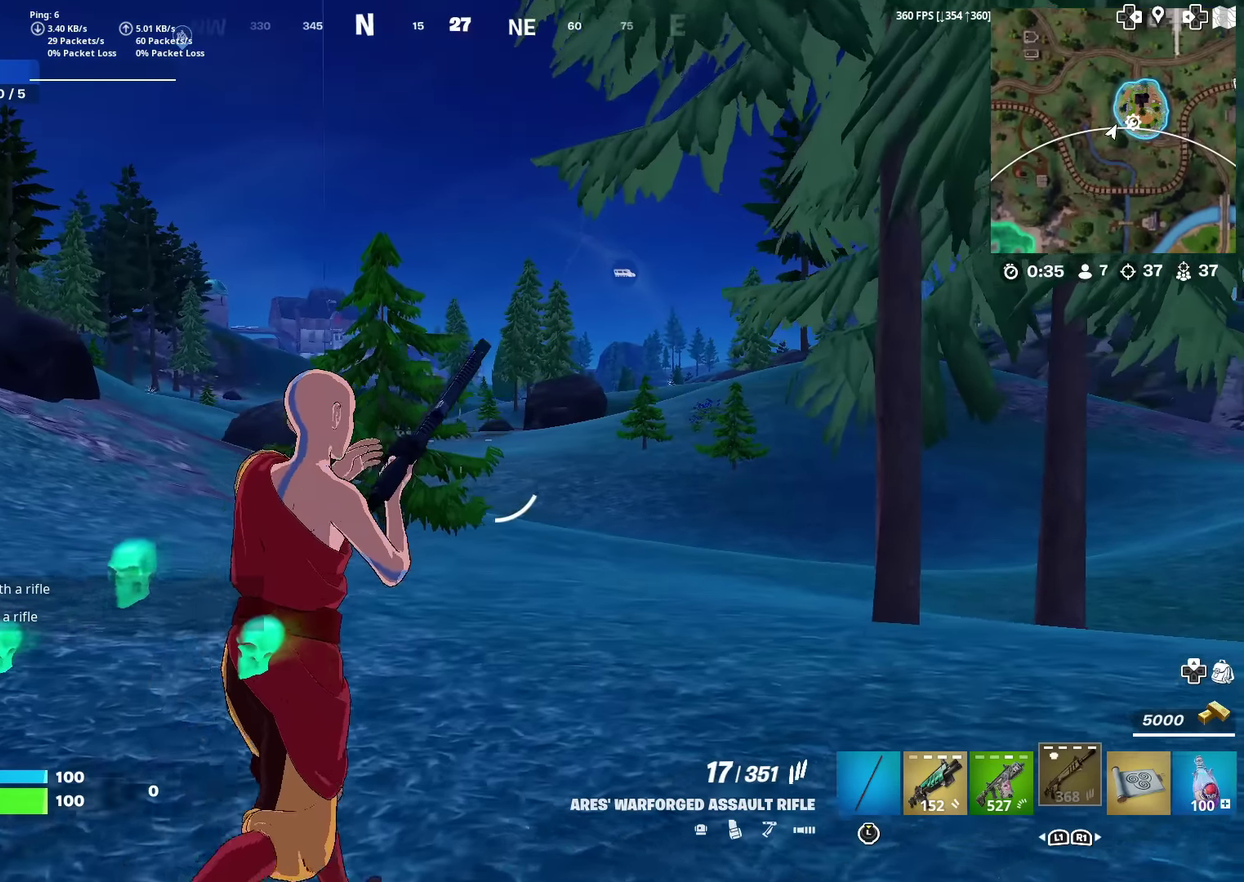
{"dt_ms": 600, "buttons": ["L2"], "left_stick": "up", "right_stick": "center", "events": [[350, "L2", "down"], [383, "left_stick", "up"]]}
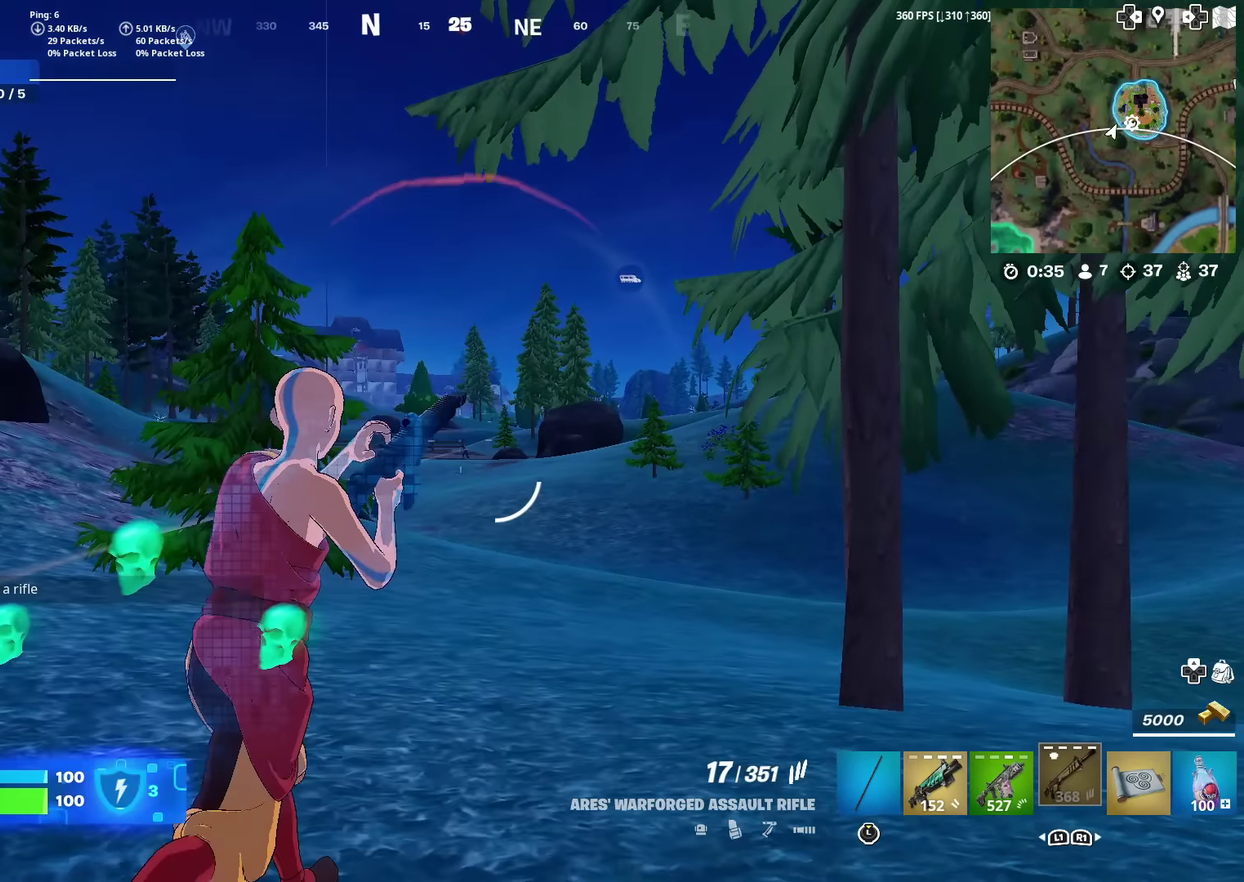
{"dt_ms": 300, "buttons": ["L2"], "left_stick": "up", "right_stick": "center", "events": []}
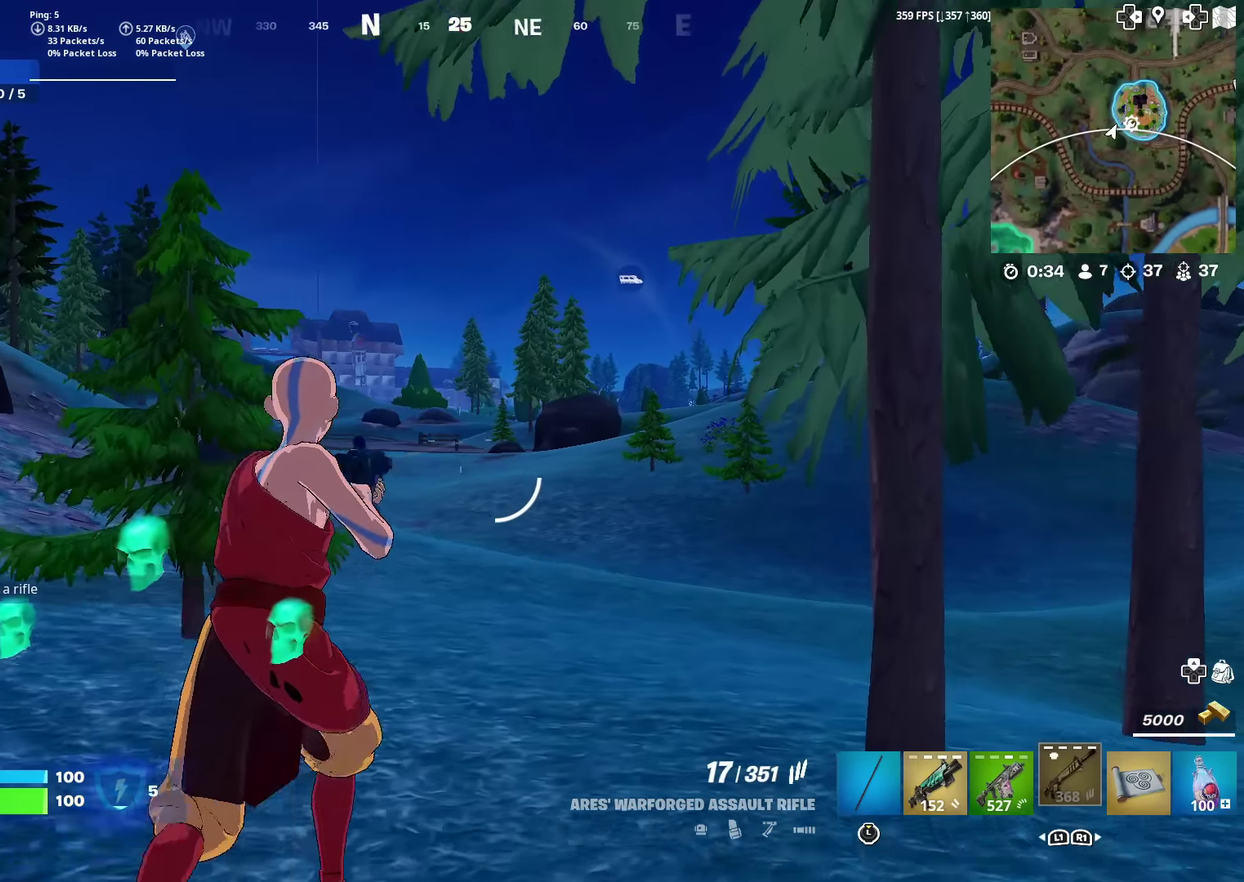
{"dt_ms": 901, "buttons": ["L2", "R2"], "left_stick": "up-right", "right_stick": "center"}
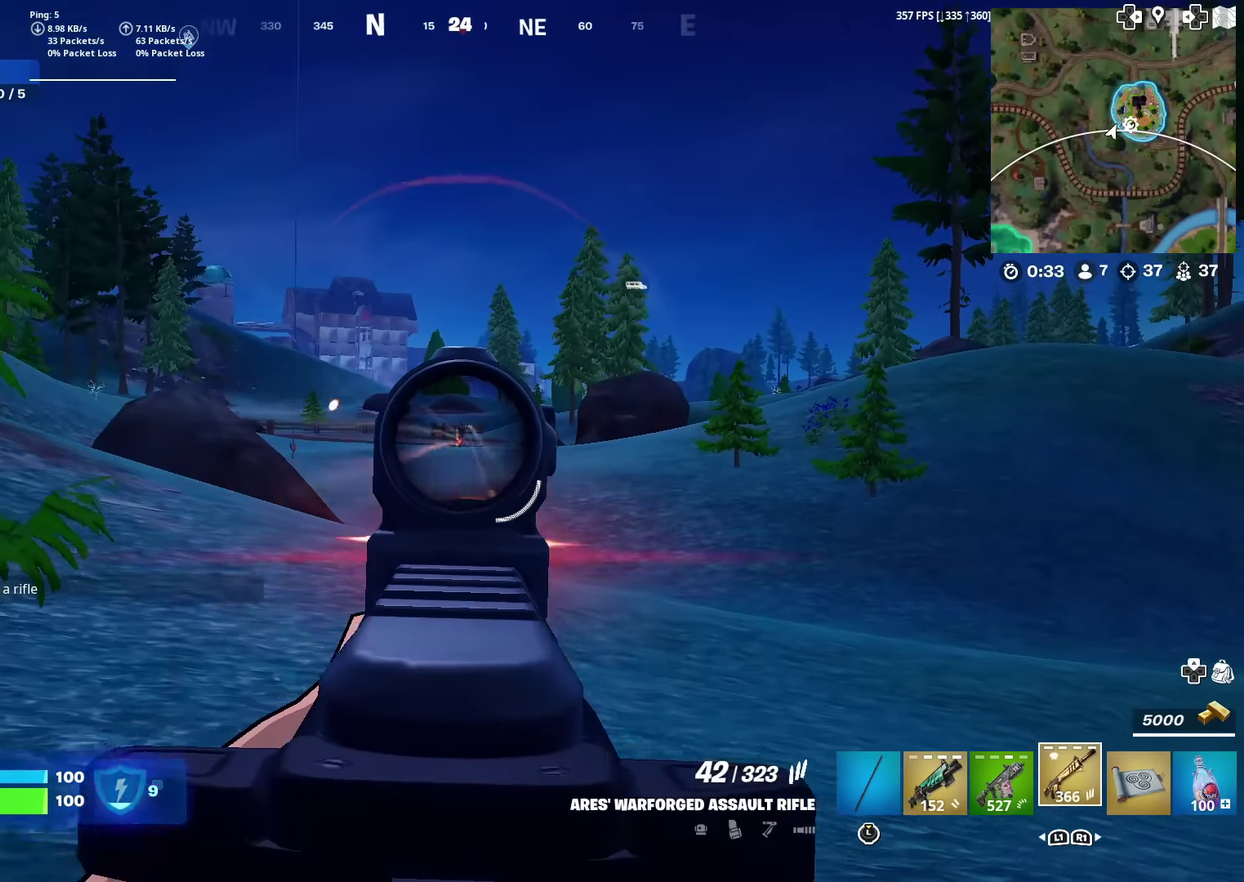
{"dt_ms": 301, "buttons": ["L2", "R2"], "left_stick": "up", "right_stick": "center", "events": [[150, "left_stick", "up"]]}
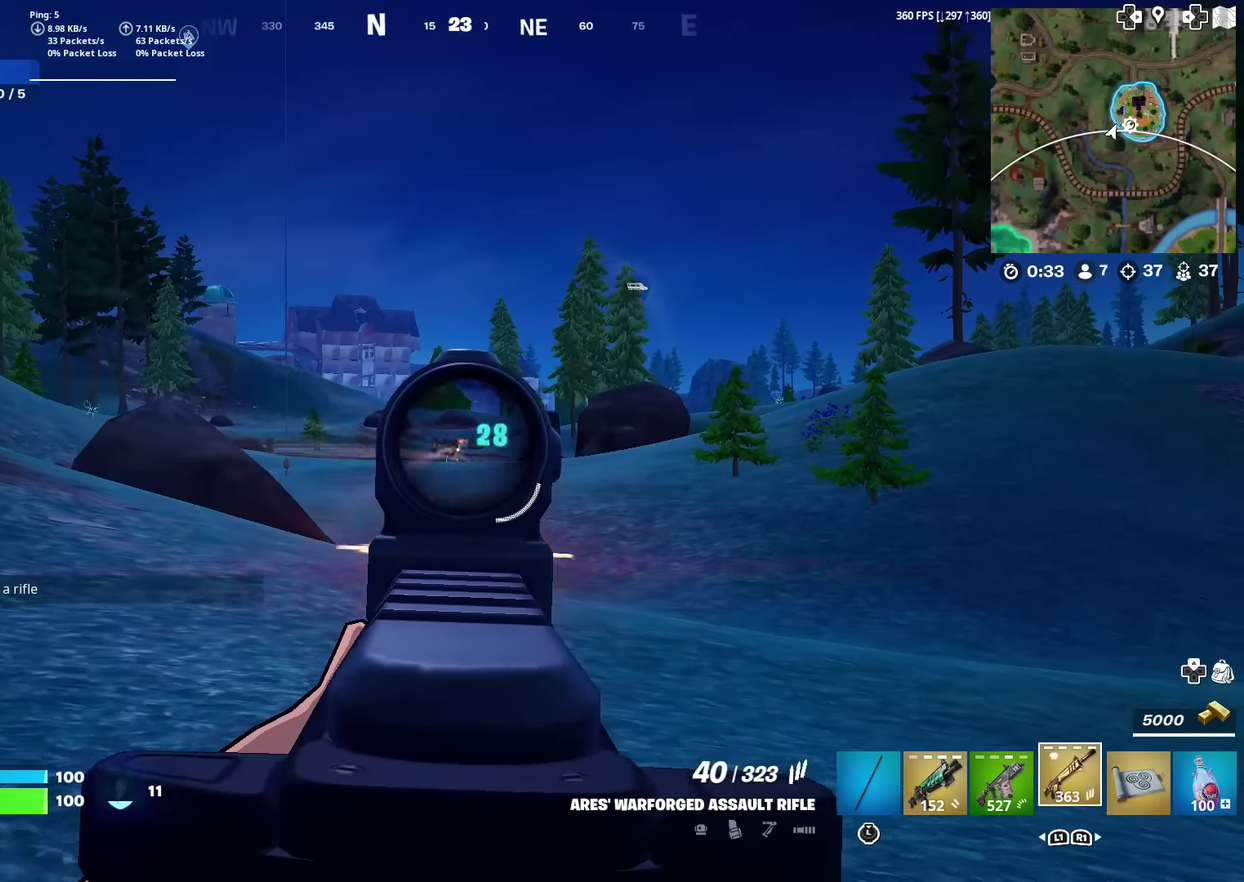
{"dt_ms": 700, "buttons": ["L2", "R2"], "left_stick": "up-right", "right_stick": "center"}
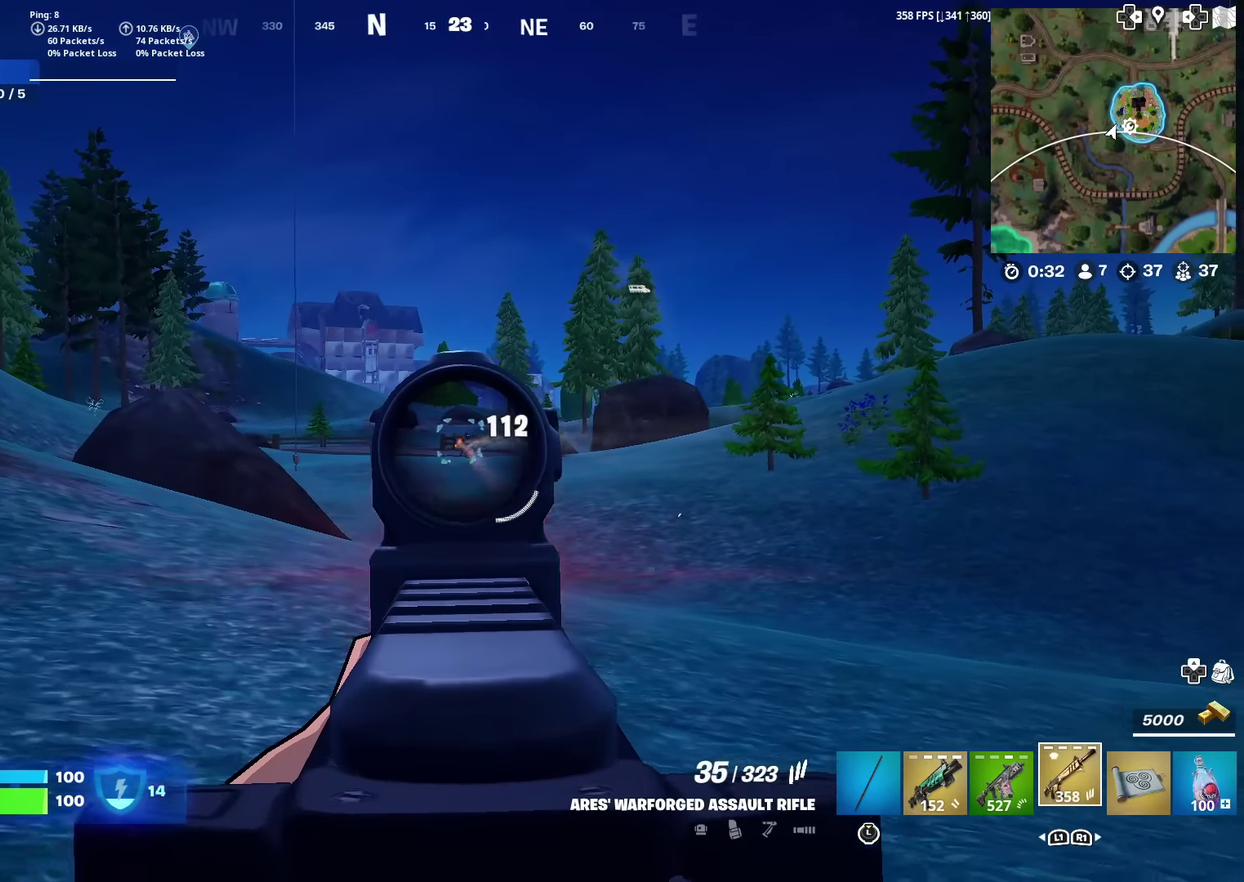
{"dt_ms": 301, "buttons": ["L2", "R2"], "left_stick": "up-right", "right_stick": "center"}
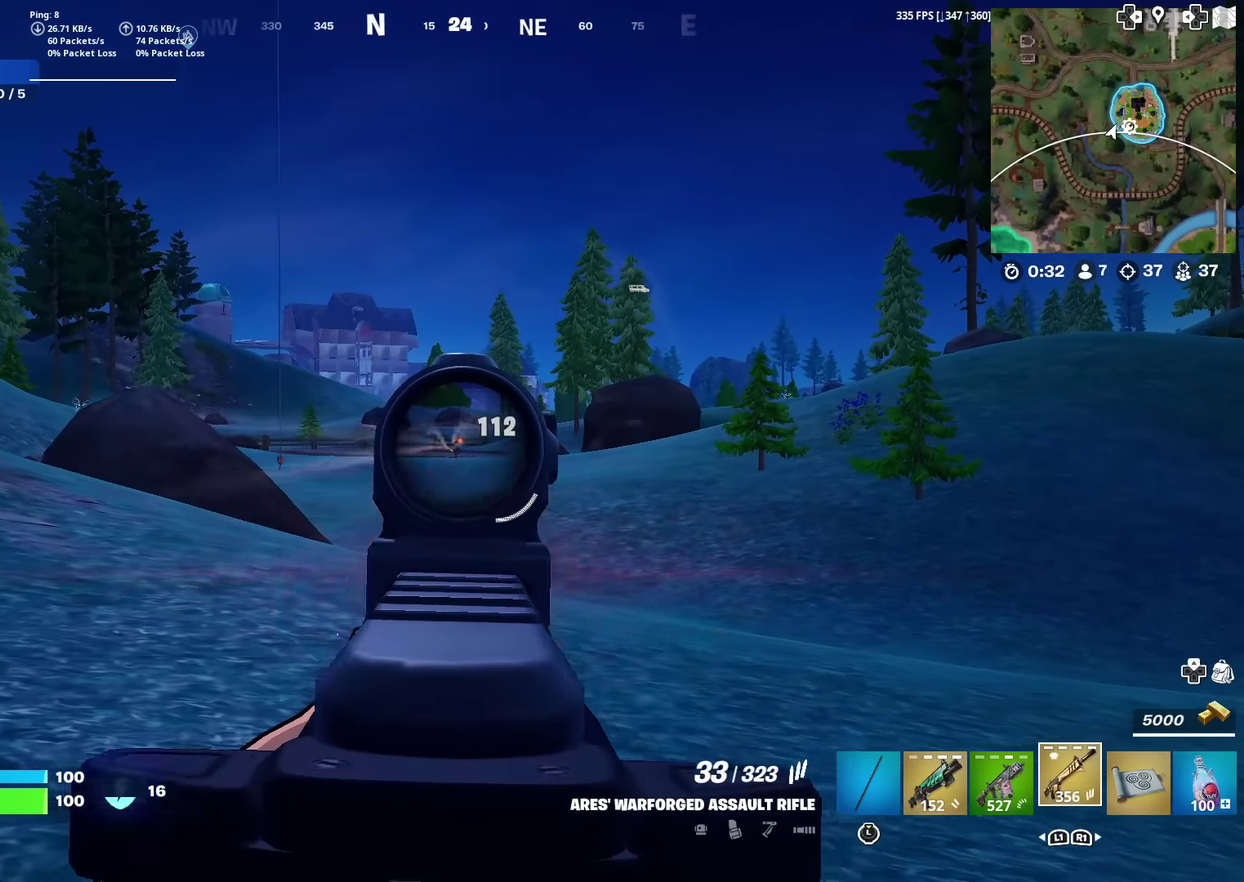
{"dt_ms": 600, "buttons": ["L2", "R2"], "left_stick": "up", "right_stick": "center", "events": [[183, "left_stick", "up-left"], [333, "left_stick", "up"], [467, "right_stick", "right"], [533, "right_stick", "center"]]}
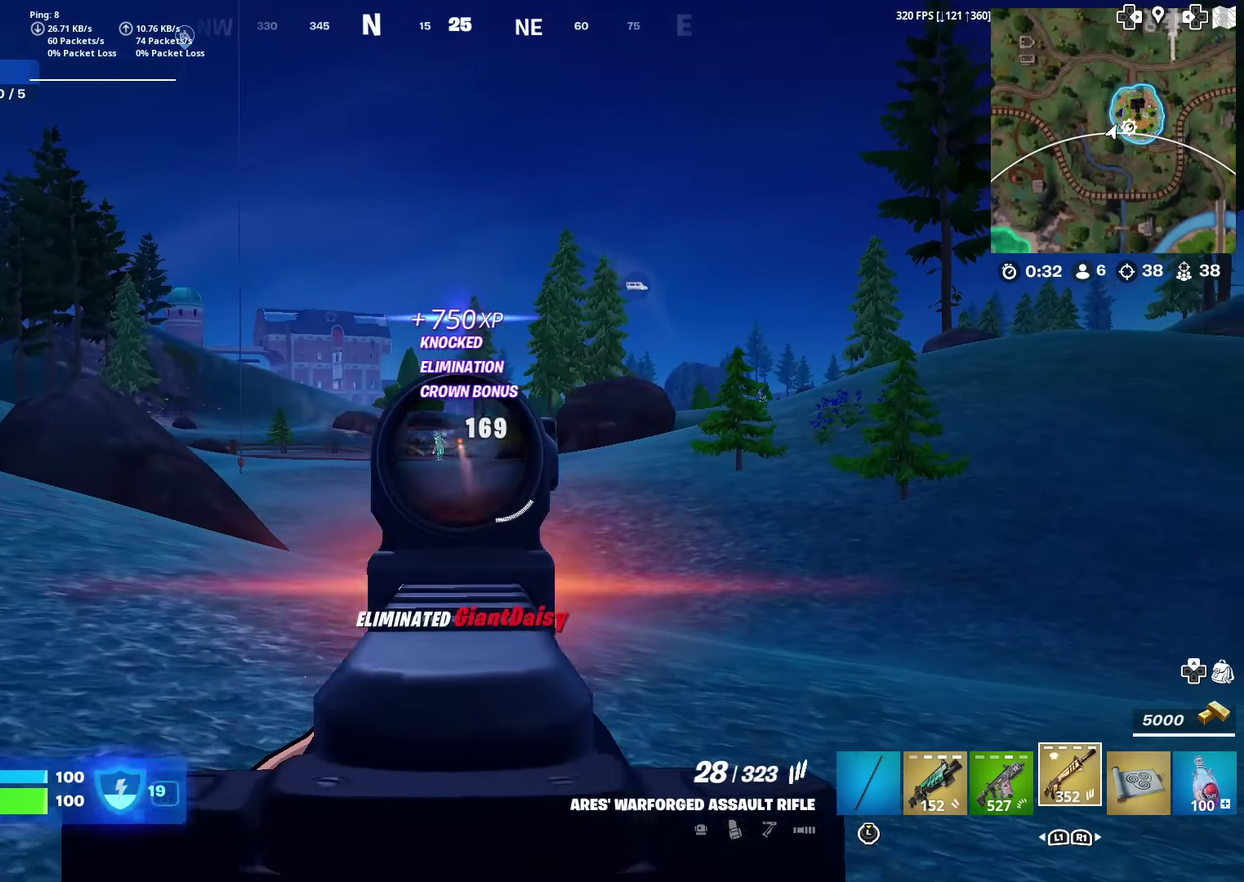
{"dt_ms": 401, "buttons": [], "left_stick": "up-left", "right_stick": "center"}
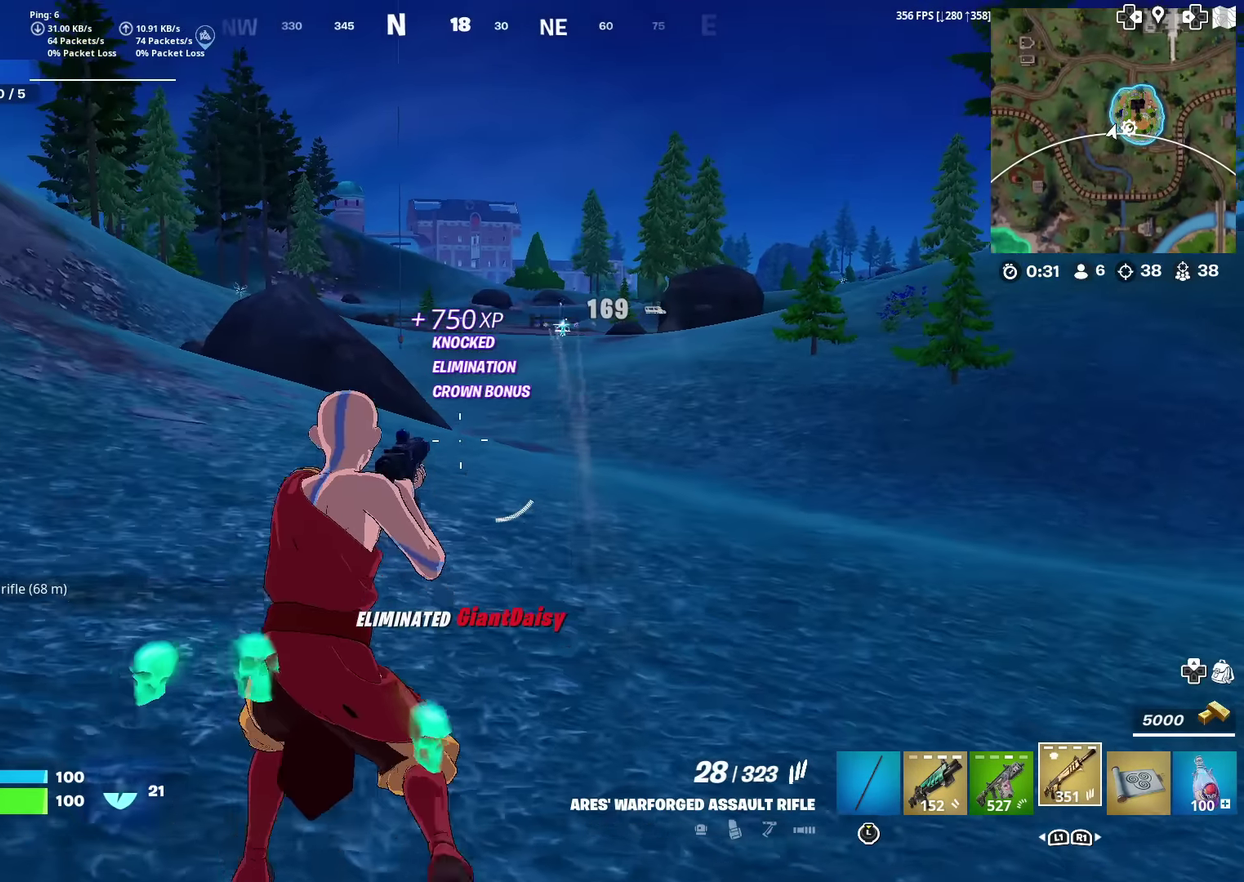
{"dt_ms": 600, "buttons": [], "left_stick": "left", "right_stick": "center", "events": [[183, "CROSS", "down"], [283, "CROSS", "up"], [300, "left_stick", "left"], [317, "SQUARE", "down"], [417, "SQUARE", "up"], [517, "SQUARE", "down"], [584, "SQUARE", "up"]]}
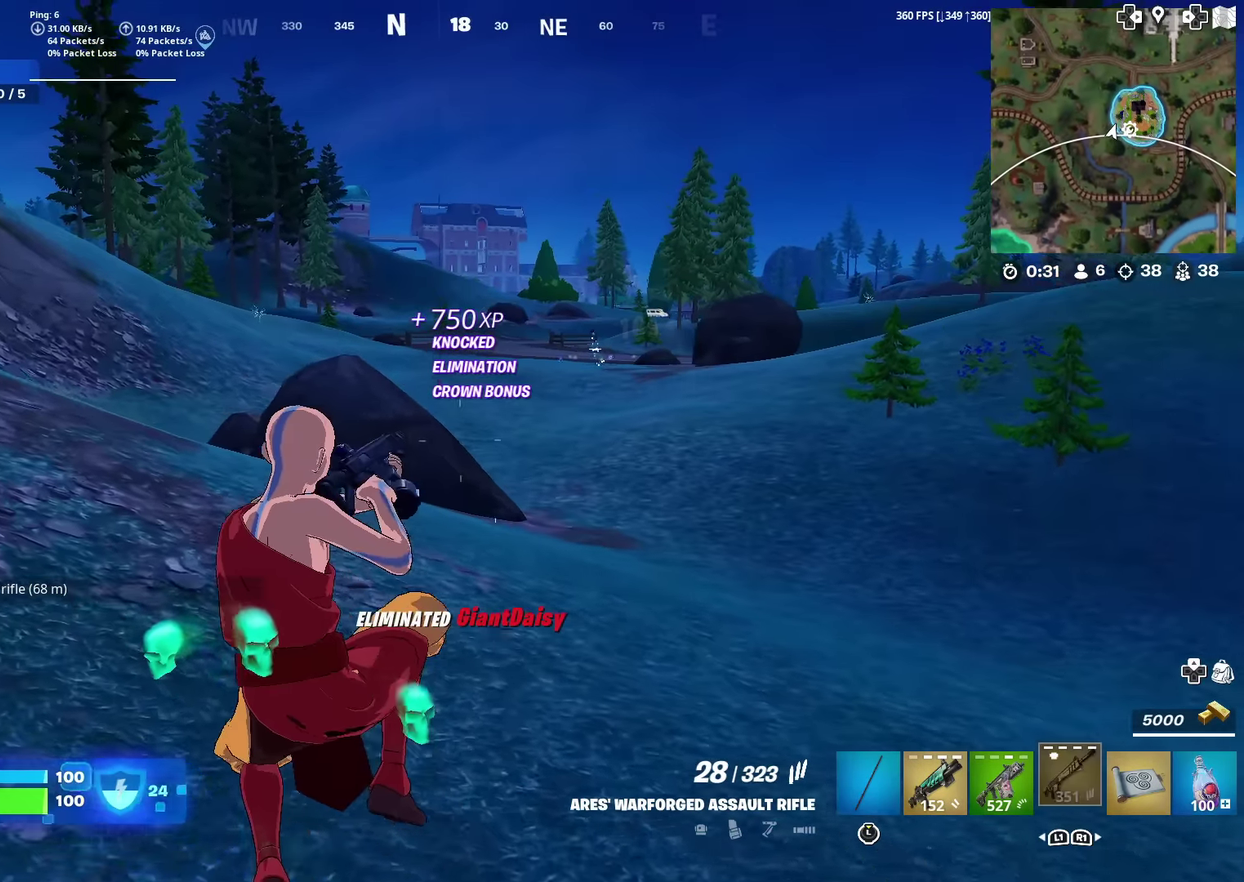
{"dt_ms": 401, "buttons": [], "left_stick": "left", "right_stick": "center", "events": [[84, "SQUARE", "down"], [134, "SQUARE", "up"], [250, "SQUARE", "down"], [334, "SQUARE", "up"]]}
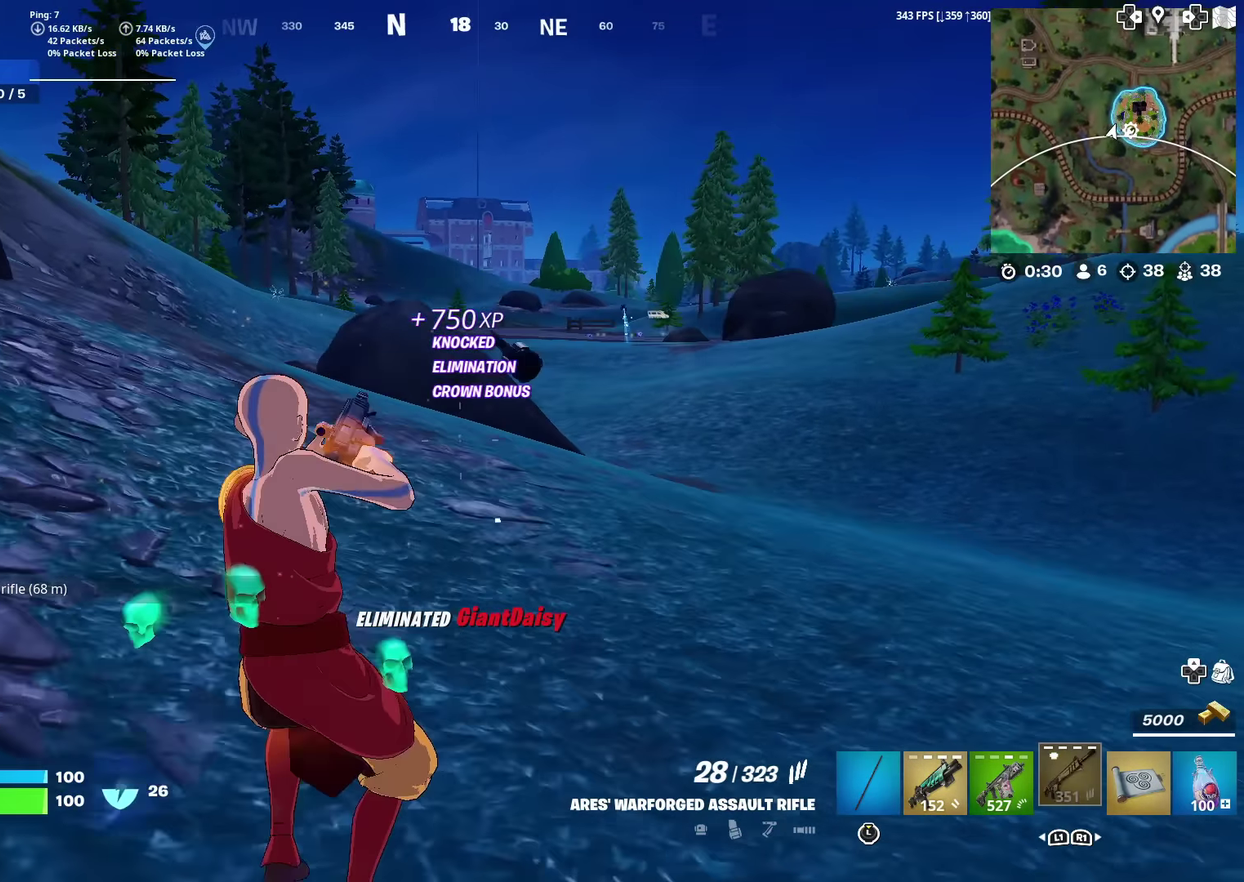
{"dt_ms": 500, "buttons": [], "left_stick": "left", "right_stick": "center", "events": [[66, "CROSS", "down"], [100, "right_stick", "right"], [166, "CROSS", "up"], [183, "right_stick", "center"]]}
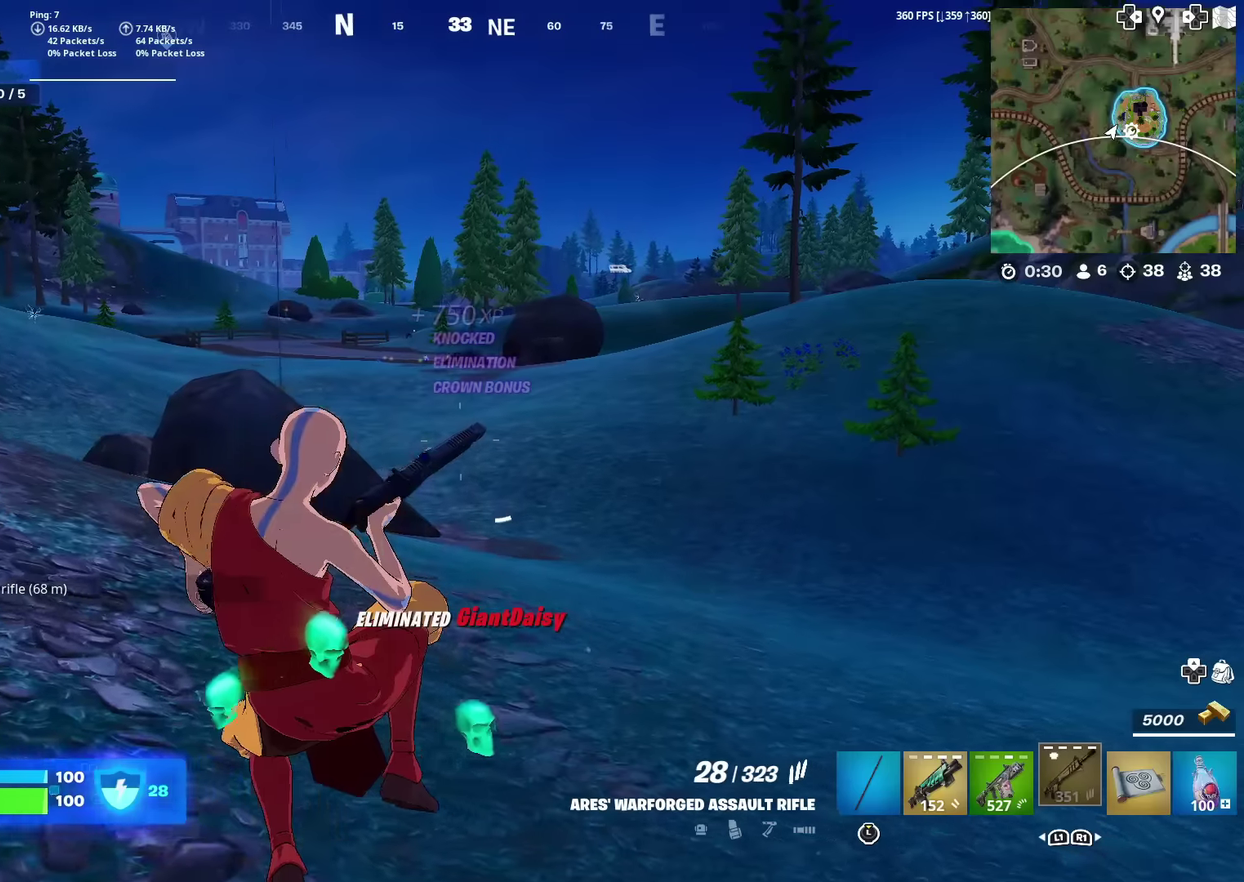
{"dt_ms": 501, "buttons": [], "left_stick": "up-left", "right_stick": "left", "events": [[184, "right_stick", "left"], [317, "left_stick", "up-left"]]}
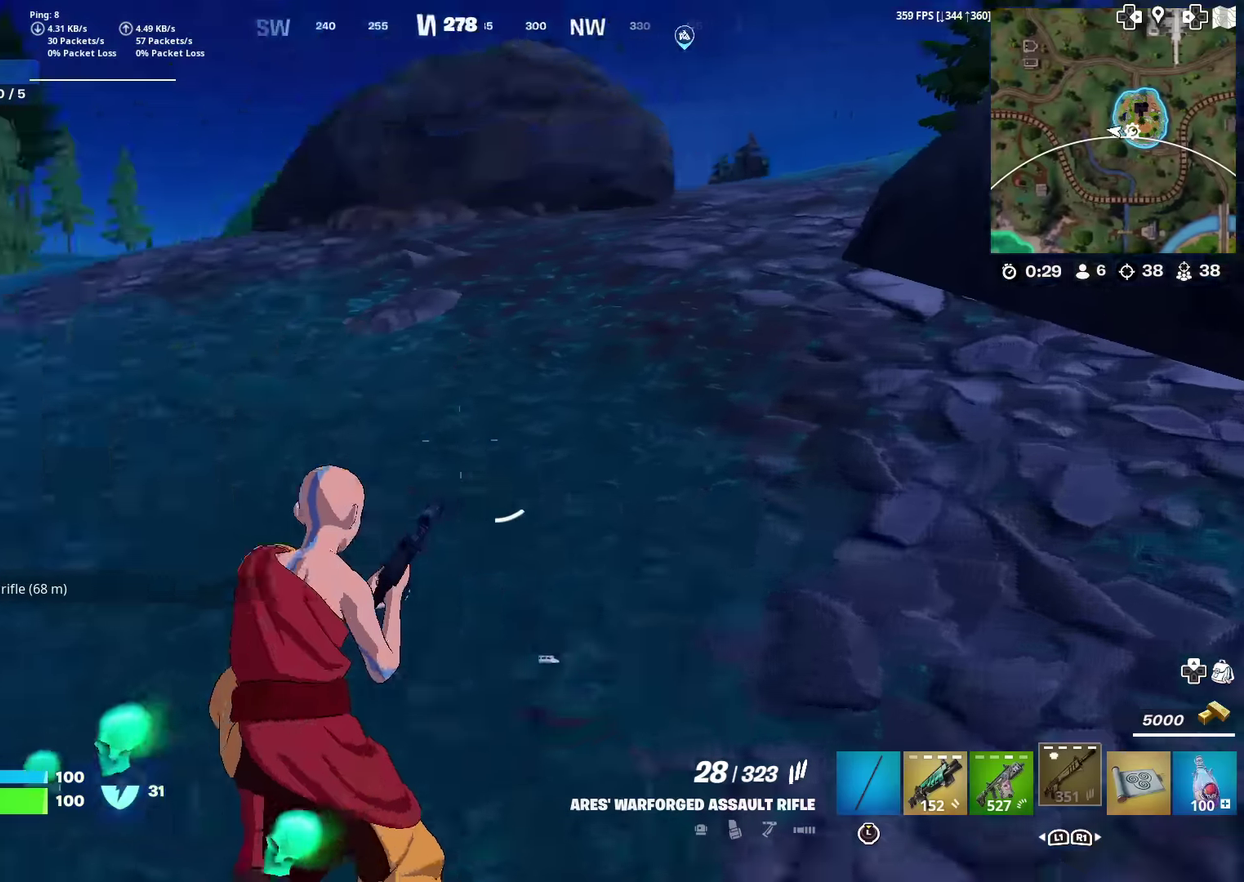
{"dt_ms": 400, "buttons": [], "left_stick": "up", "right_stick": "center", "events": [[83, "left_stick", "up"], [166, "right_stick", "center"]]}
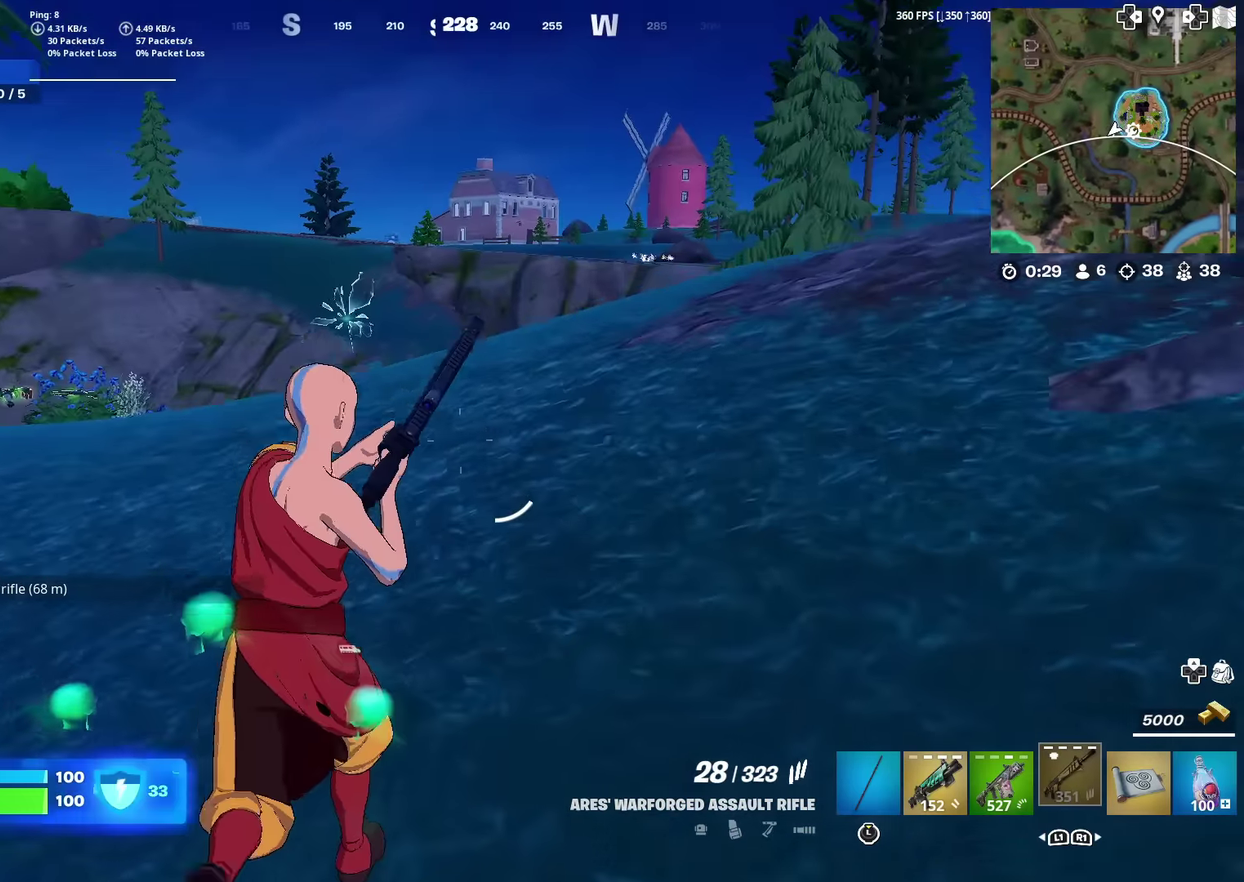
{"dt_ms": 601, "buttons": [], "left_stick": "up", "right_stick": "center", "events": []}
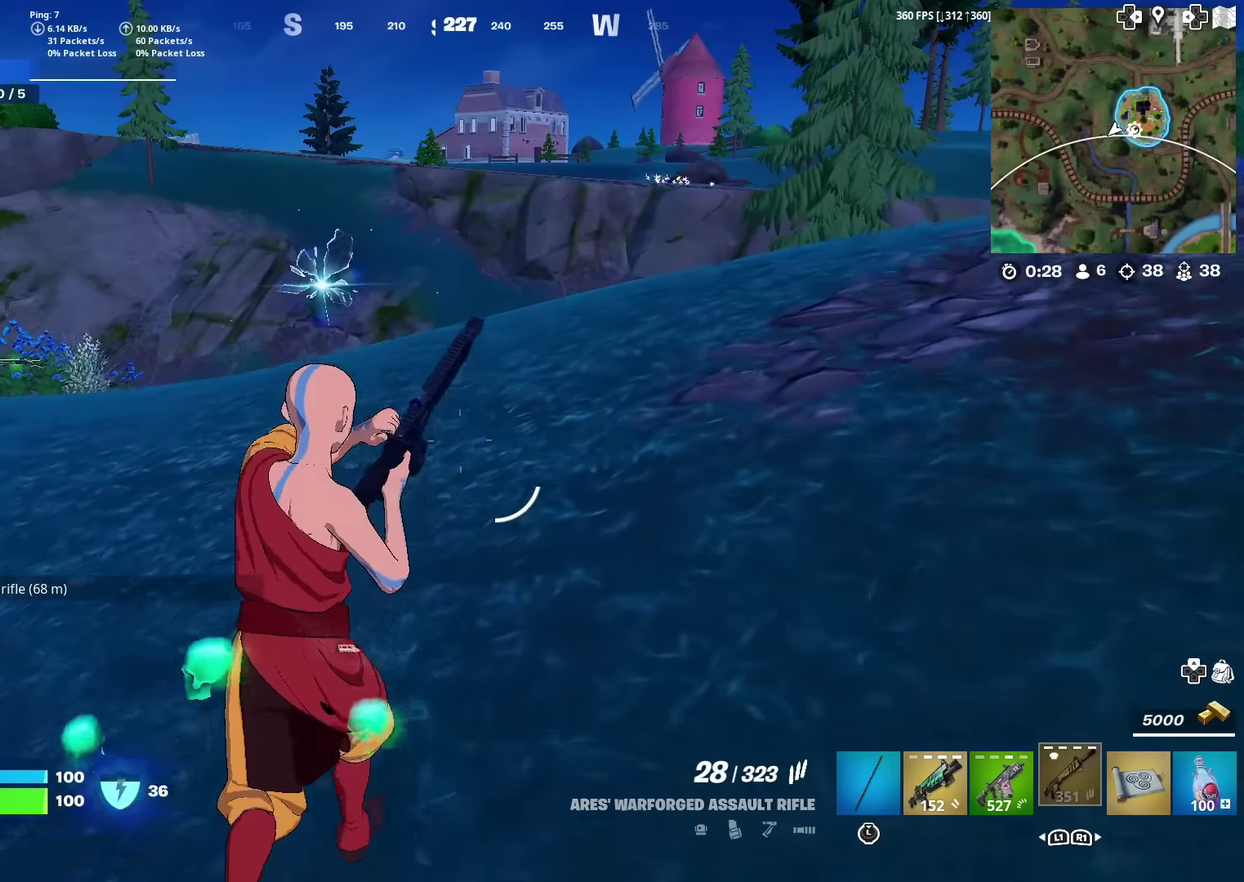
{"dt_ms": 400, "buttons": [], "left_stick": "up-left", "right_stick": "center", "events": [[33, "left_stick", "up-right"], [100, "left_stick", "up"], [216, "left_stick", "up-left"]]}
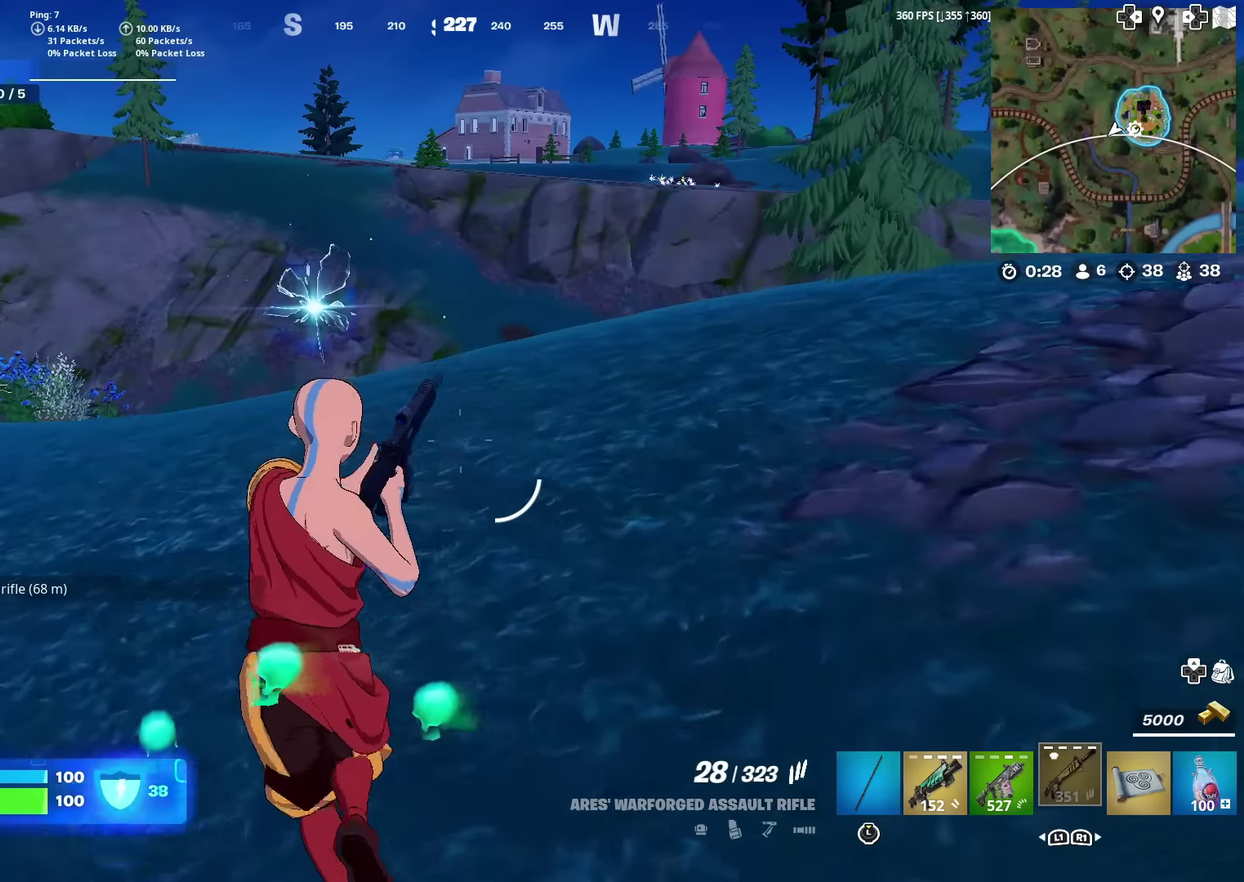
{"dt_ms": 601, "buttons": [], "left_stick": "up-left", "right_stick": "center", "events": [[467, "CROSS", "down"], [601, "CROSS", "up"]]}
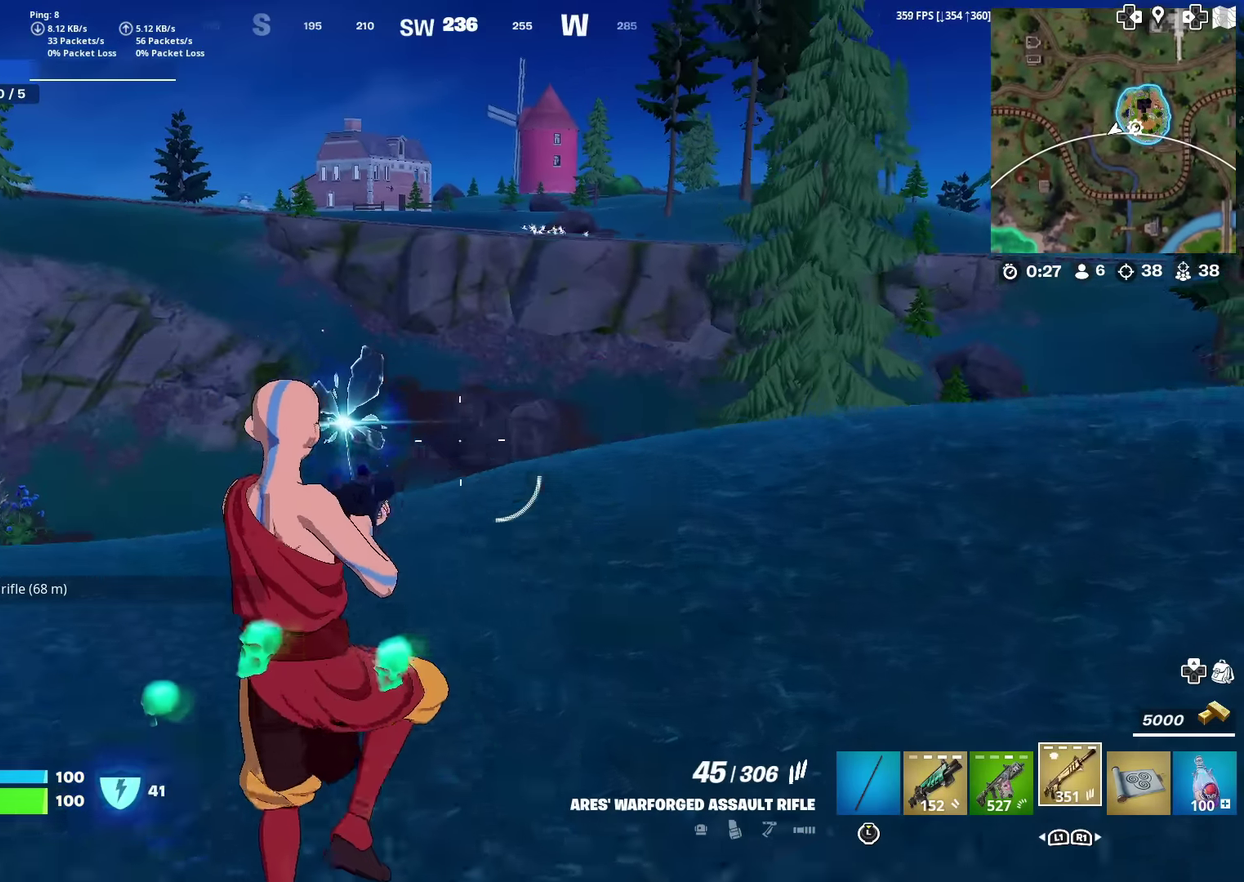
{"dt_ms": 300, "buttons": [], "left_stick": "up", "right_stick": "center", "events": [[166, "left_stick", "up"]]}
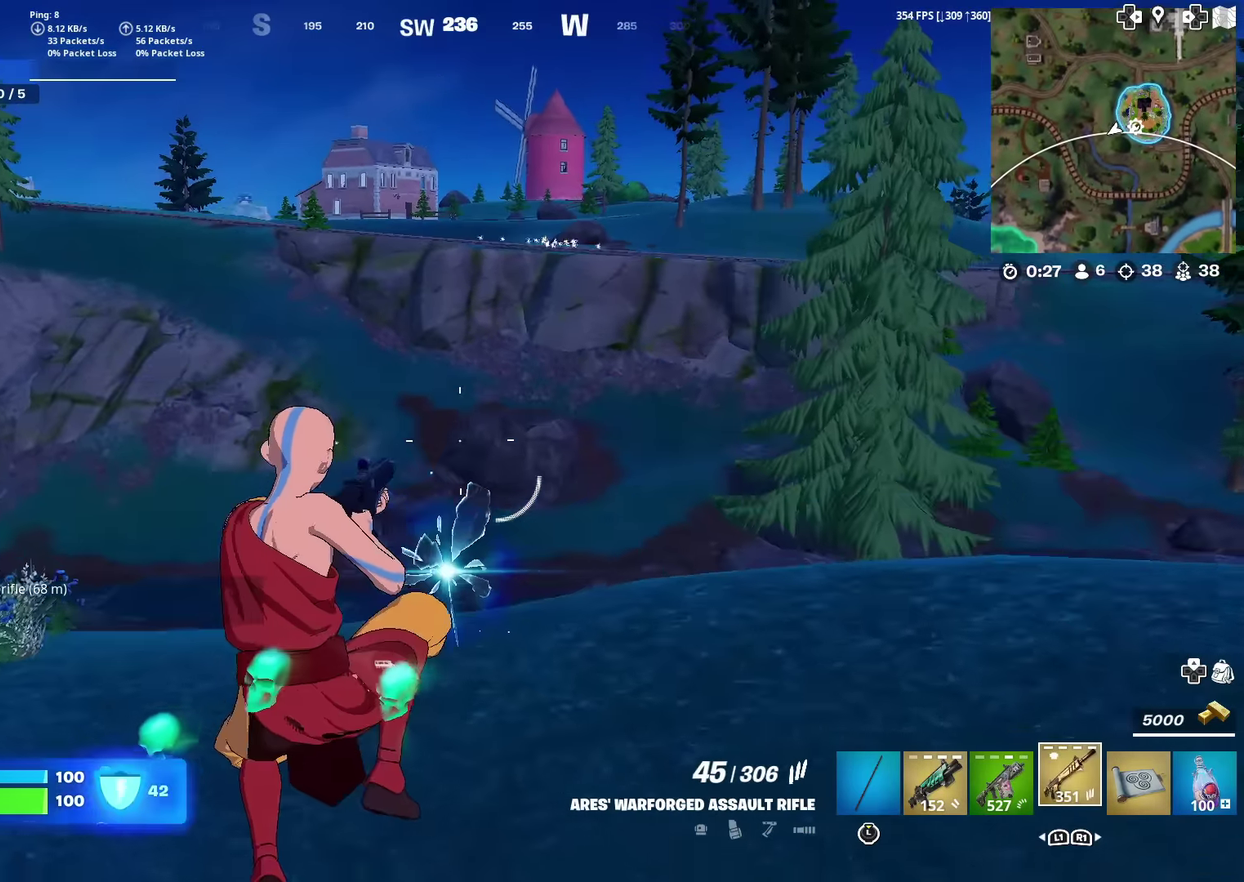
{"dt_ms": 701, "buttons": [], "left_stick": "up", "right_stick": "center", "events": [[384, "left_stick", "up-right"], [684, "left_stick", "up"]]}
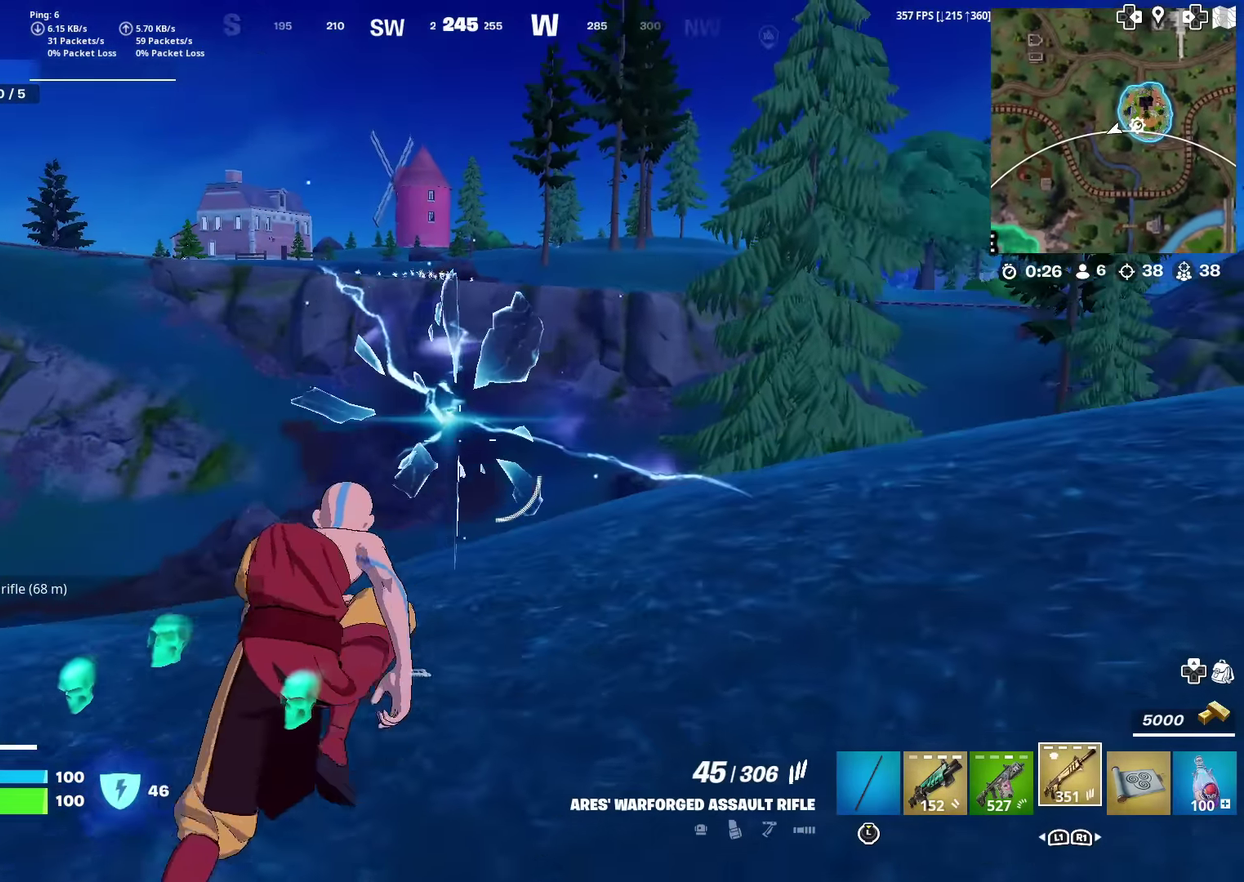
{"dt_ms": 399, "buttons": [], "left_stick": "up", "right_stick": "center", "events": []}
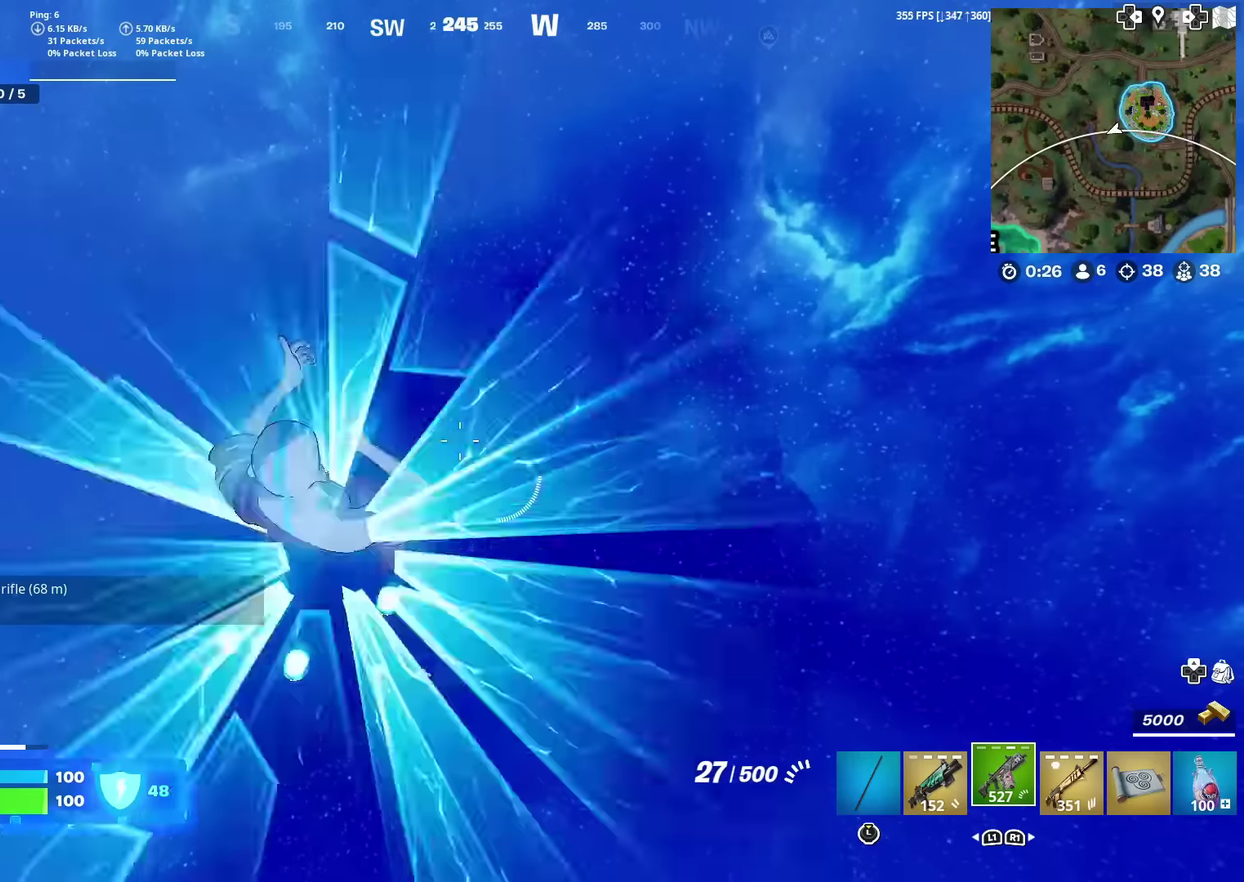
{"dt_ms": 601, "buttons": [], "left_stick": "center", "right_stick": "center", "events": [[84, "left_stick", "center"]]}
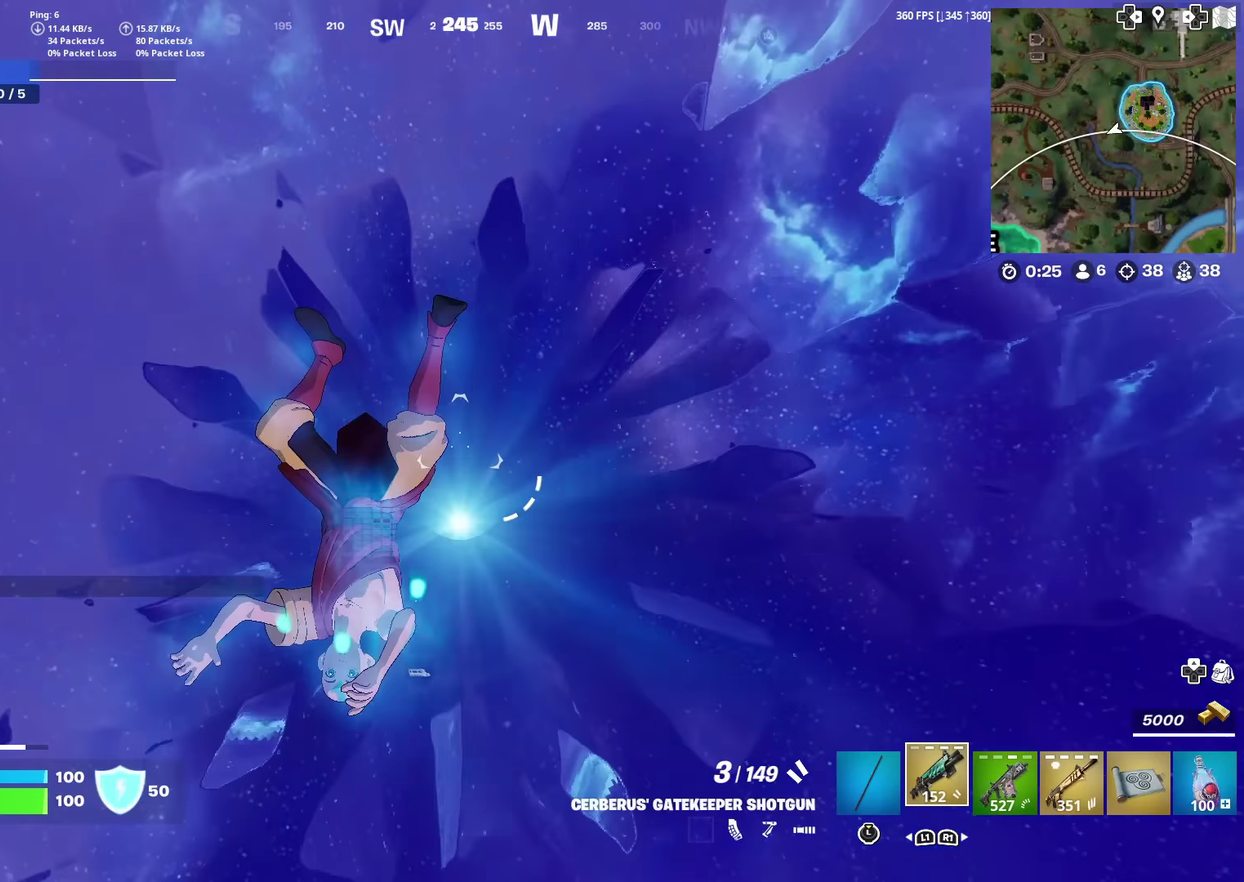
{"dt_ms": 501, "buttons": [], "left_stick": "up", "right_stick": "center", "events": [[167, "left_stick", "up"], [250, "right_stick", "up"], [367, "right_stick", "center"]]}
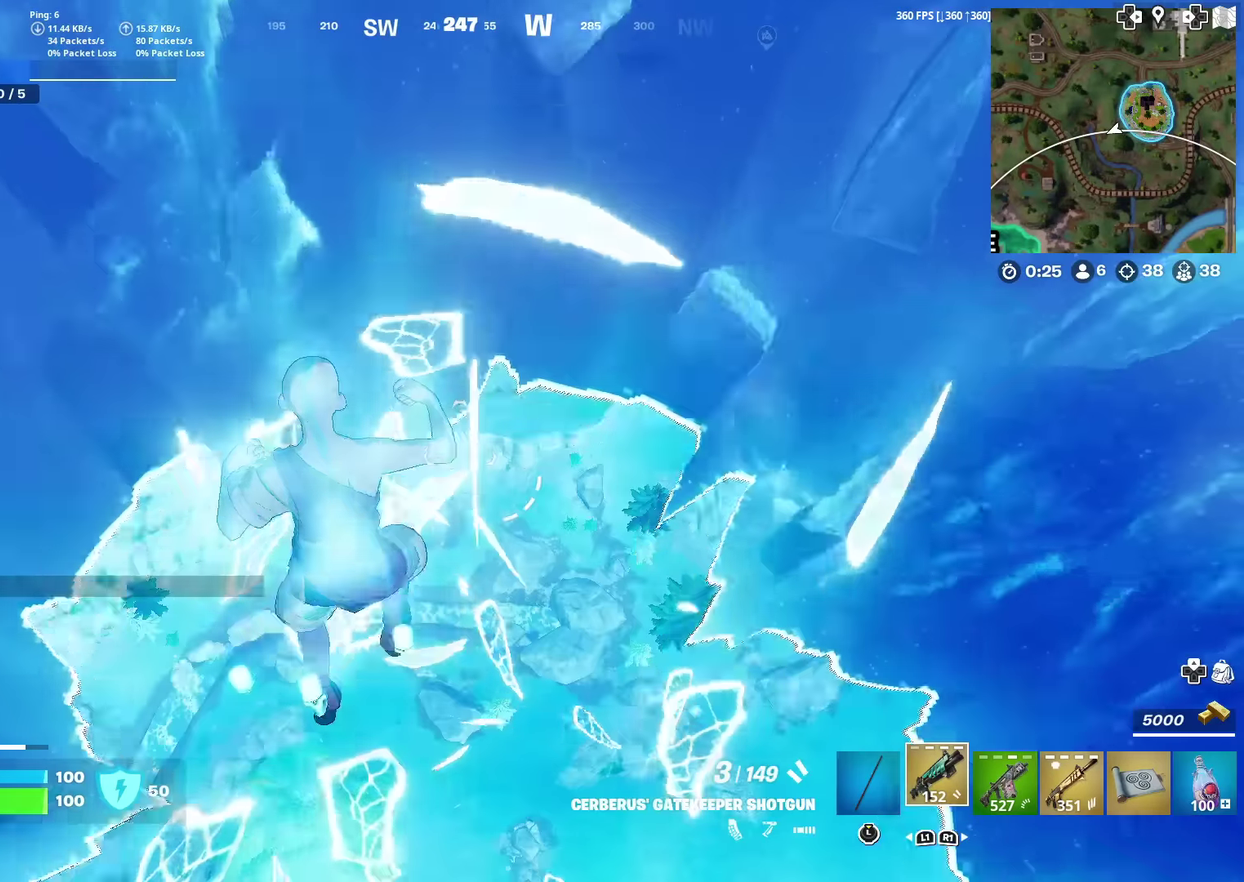
{"dt_ms": 300, "buttons": [], "left_stick": "up", "right_stick": "center", "events": [[83, "right_stick", "up"], [166, "right_stick", "center"]]}